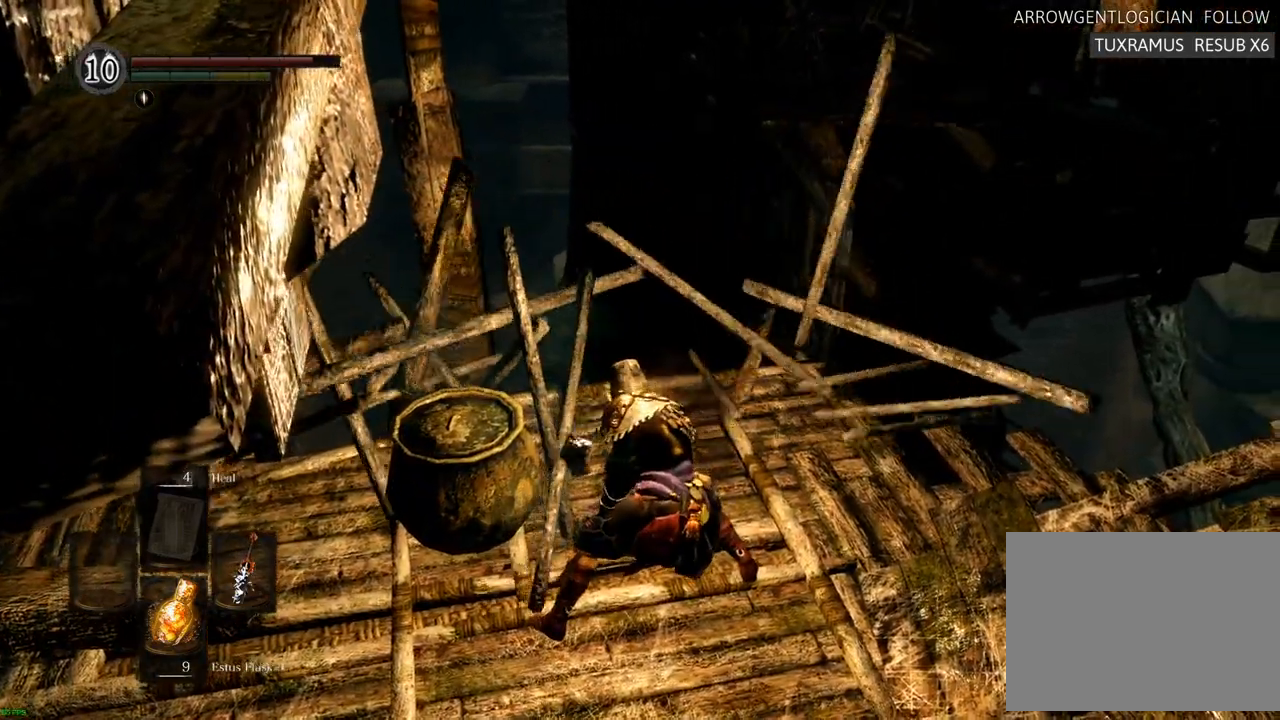
Gameplay with a controller (PlayStation layout); each line is a JSON object with the inputs held at the frame after it (dt_ms = milliseconds from this image to that frame). "events" lists button and stick changes between this image and that frame as [ms after this image, input, new state], when the widget could be followed in between. Not read: L3 R3.
{"dt_ms": 500, "buttons": [], "left_stick": "center", "right_stick": "center"}
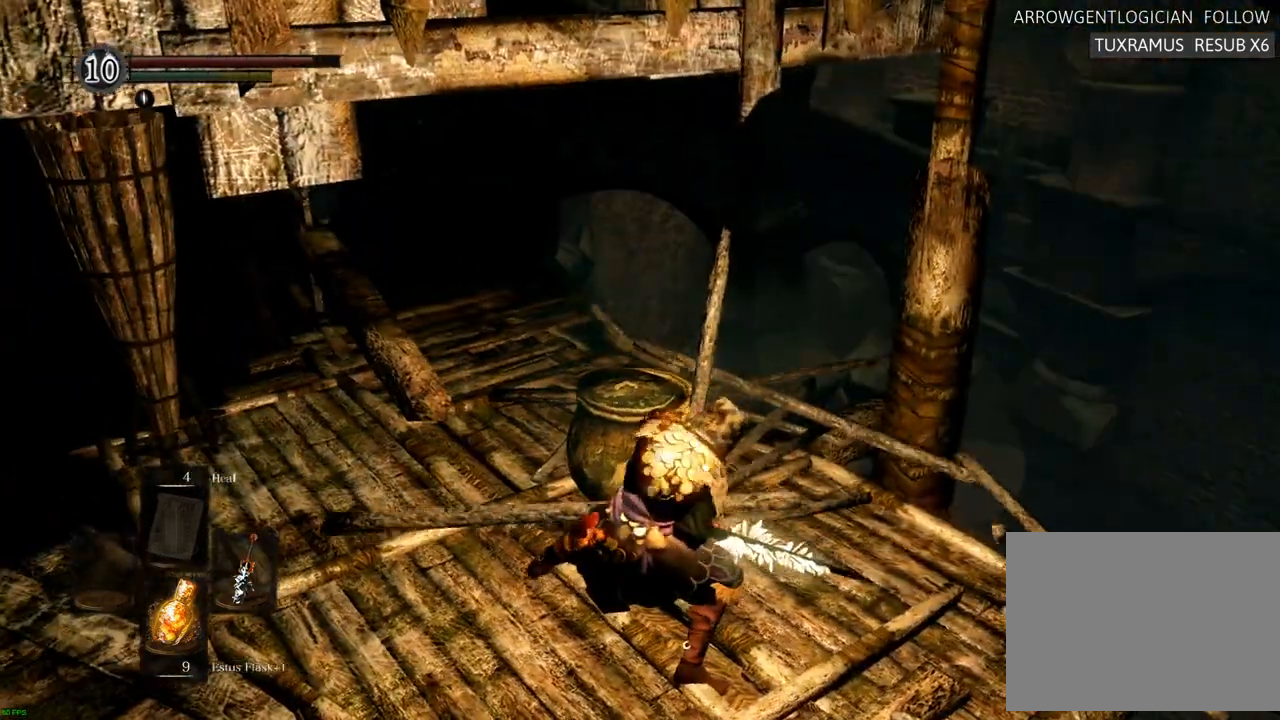
{"dt_ms": 500, "buttons": [], "left_stick": "center", "right_stick": "left", "events": [[100, "right_stick", "left"], [400, "L1", "down"], [450, "L1", "up"]]}
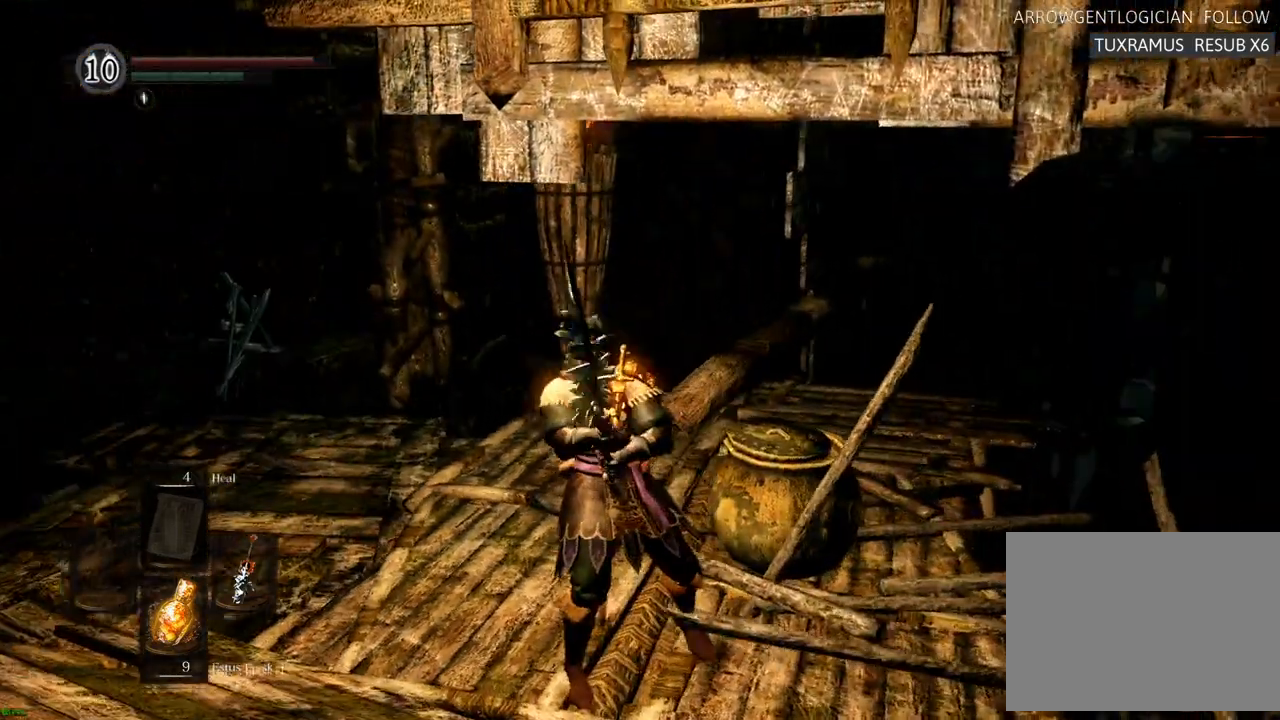
{"dt_ms": 500, "buttons": [], "left_stick": "center", "right_stick": "center", "events": [[33, "right_stick", "center"]]}
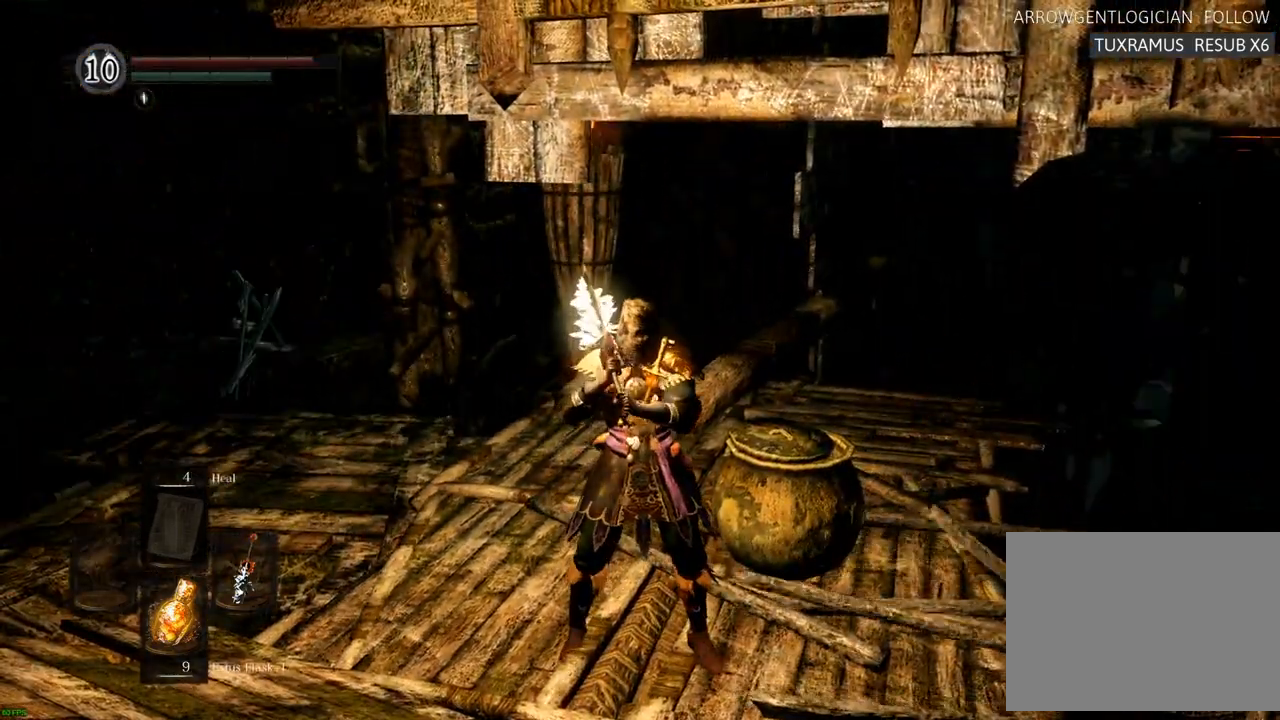
{"dt_ms": 500, "buttons": [], "left_stick": "center", "right_stick": "up-right", "events": [[433, "right_stick", "up-right"]]}
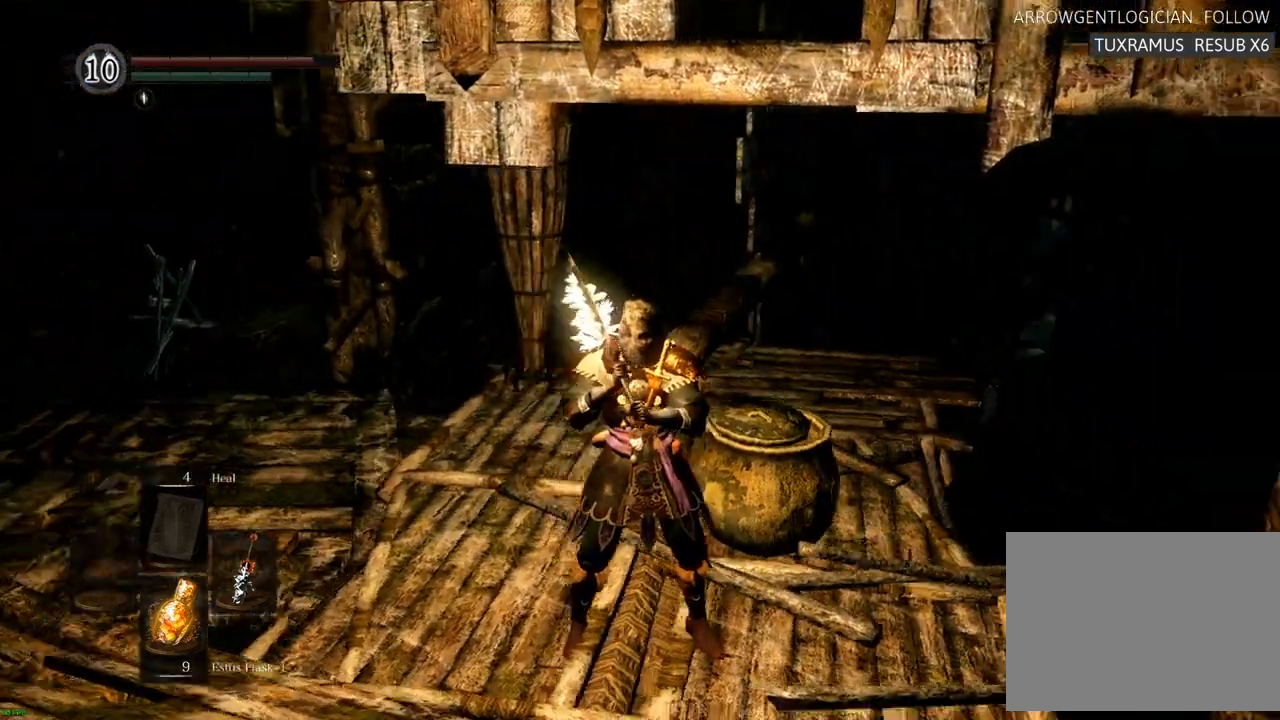
{"dt_ms": 500, "buttons": [], "left_stick": "center", "right_stick": "center", "events": [[233, "right_stick", "center"], [333, "left_stick", "up"], [417, "left_stick", "center"]]}
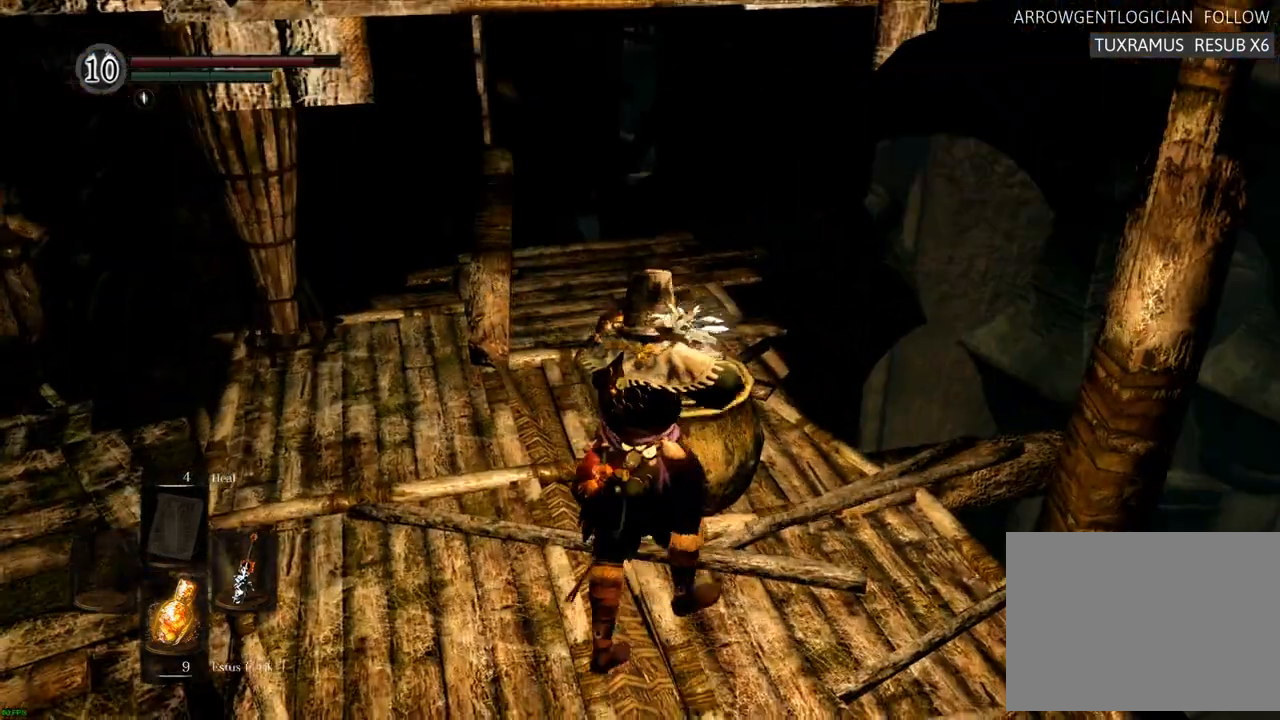
{"dt_ms": 500, "buttons": [], "left_stick": "center", "right_stick": "center", "events": [[167, "SQUARE", "down"], [250, "SQUARE", "up"]]}
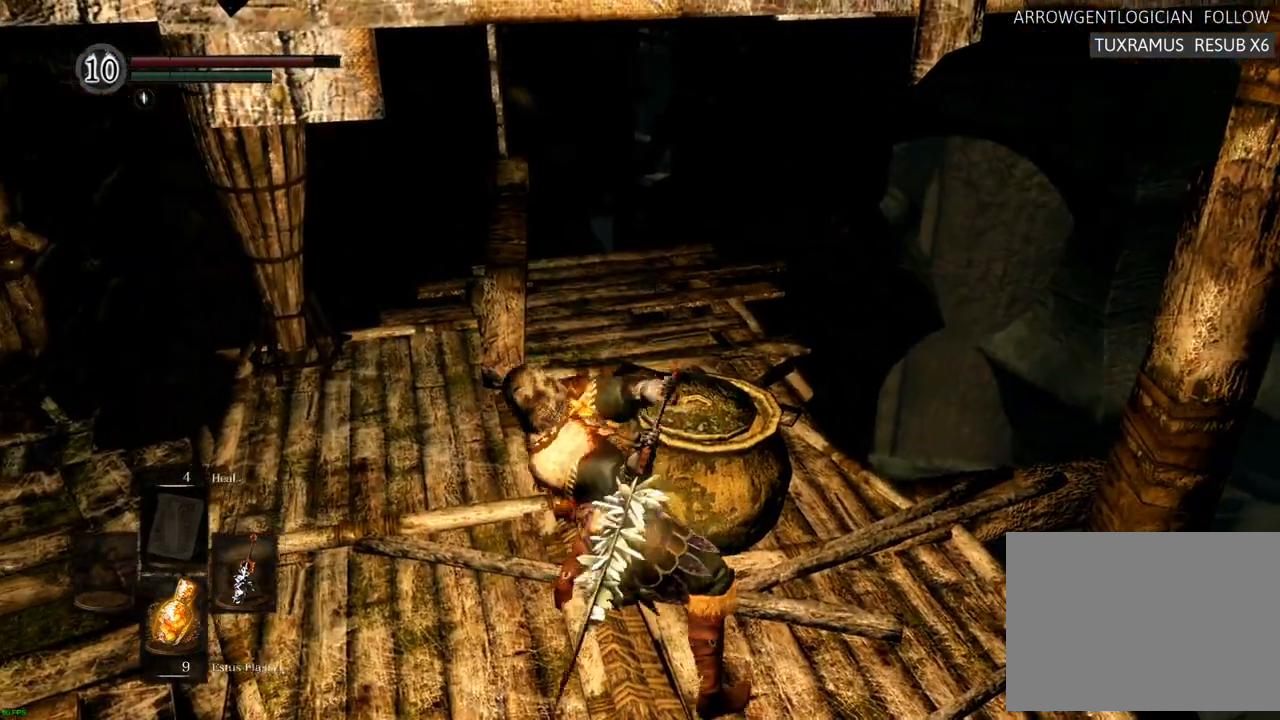
{"dt_ms": 500, "buttons": [], "left_stick": "center", "right_stick": "center", "events": []}
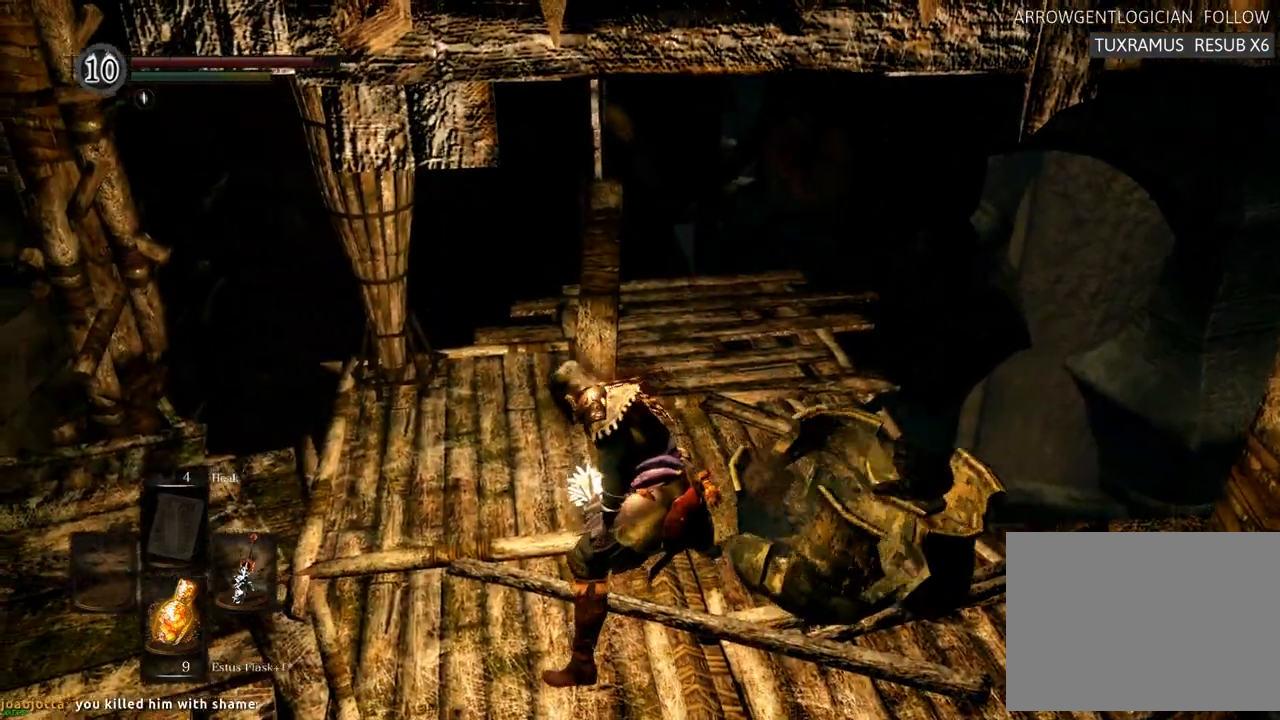
{"dt_ms": 500, "buttons": [], "left_stick": "up-right", "right_stick": "center", "events": [[200, "left_stick", "right"], [267, "right_stick", "right"], [367, "left_stick", "up-right"], [417, "right_stick", "center"]]}
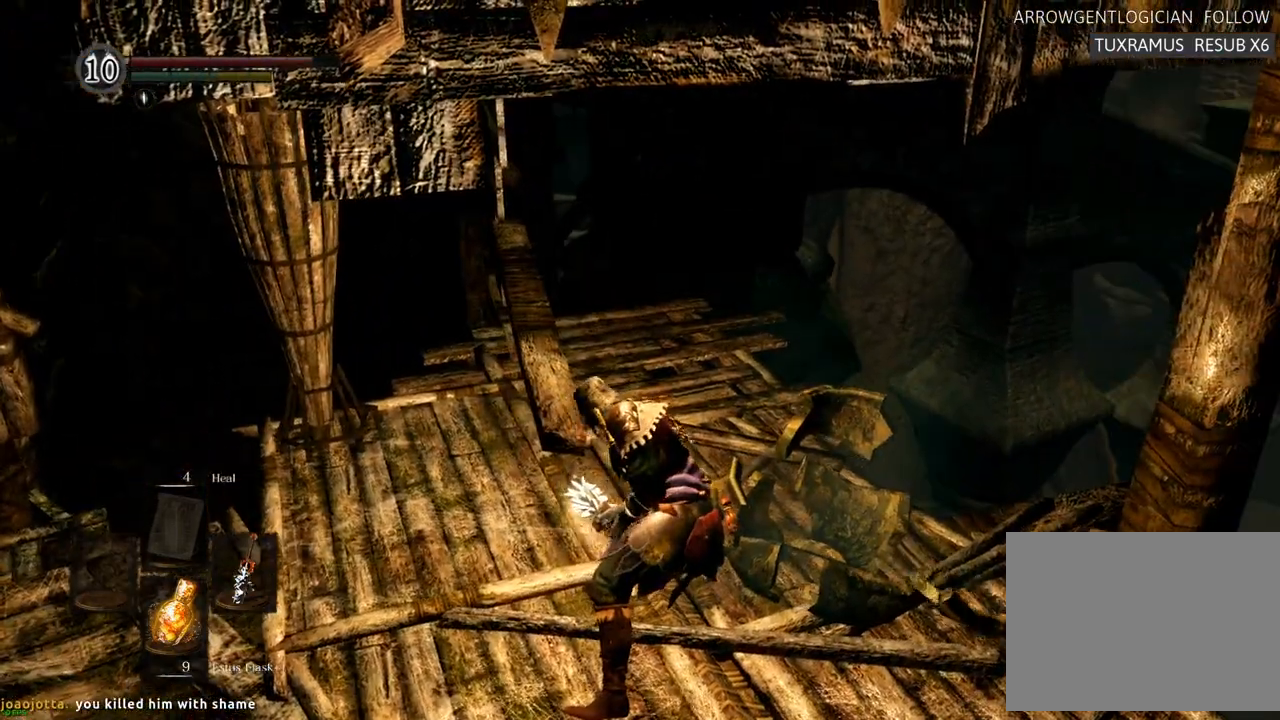
{"dt_ms": 500, "buttons": [], "left_stick": "up", "right_stick": "center"}
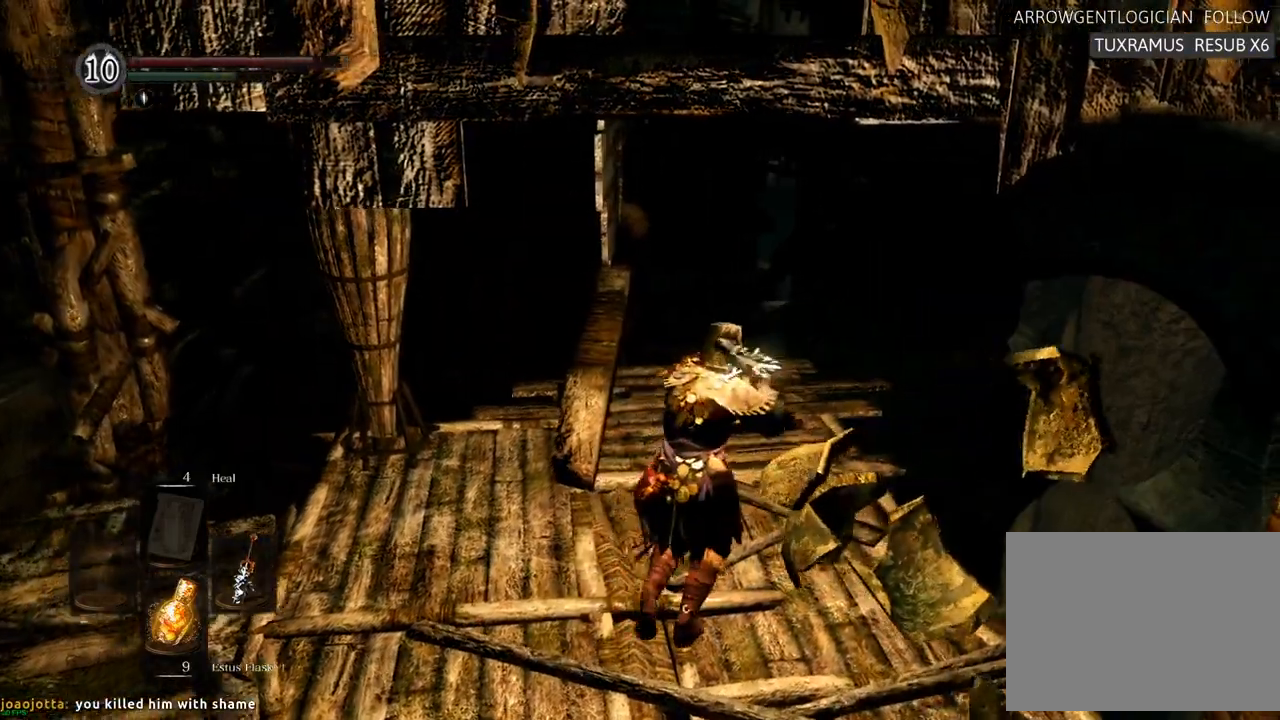
{"dt_ms": 1000, "buttons": [], "left_stick": "center", "right_stick": "up"}
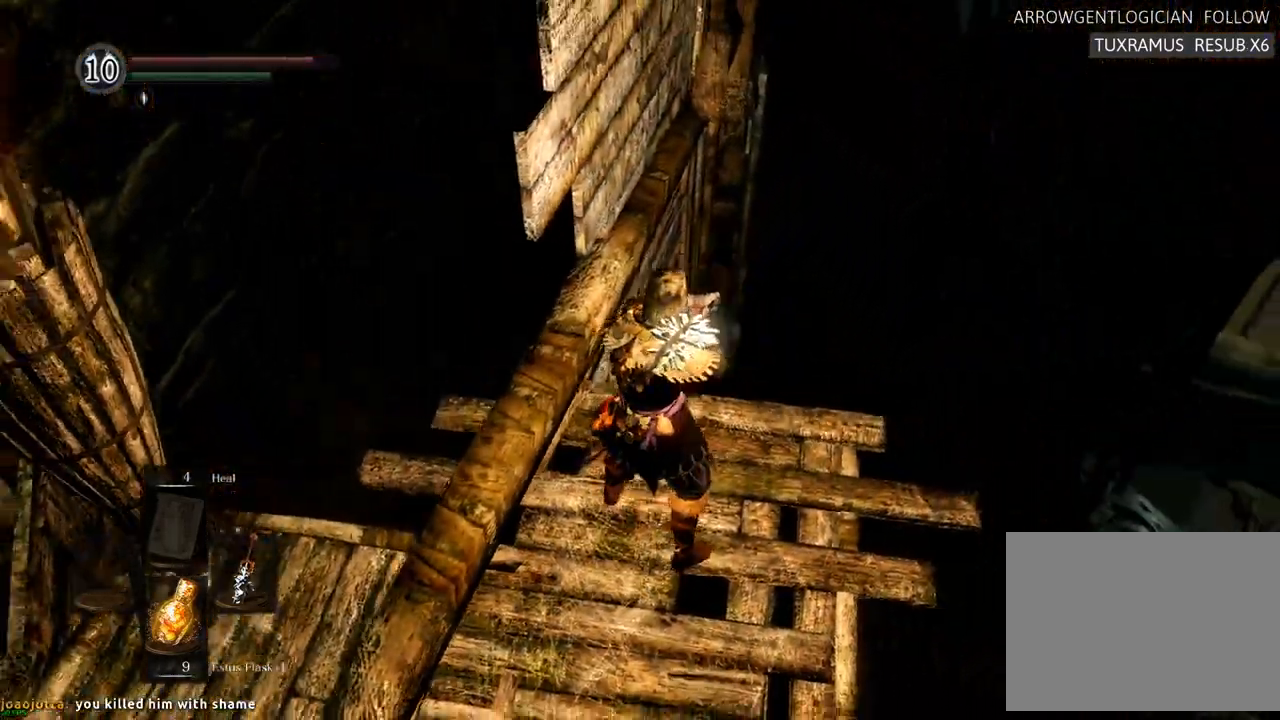
{"dt_ms": 500, "buttons": [], "left_stick": "center", "right_stick": "left", "events": [[133, "right_stick", "center"], [367, "right_stick", "left"]]}
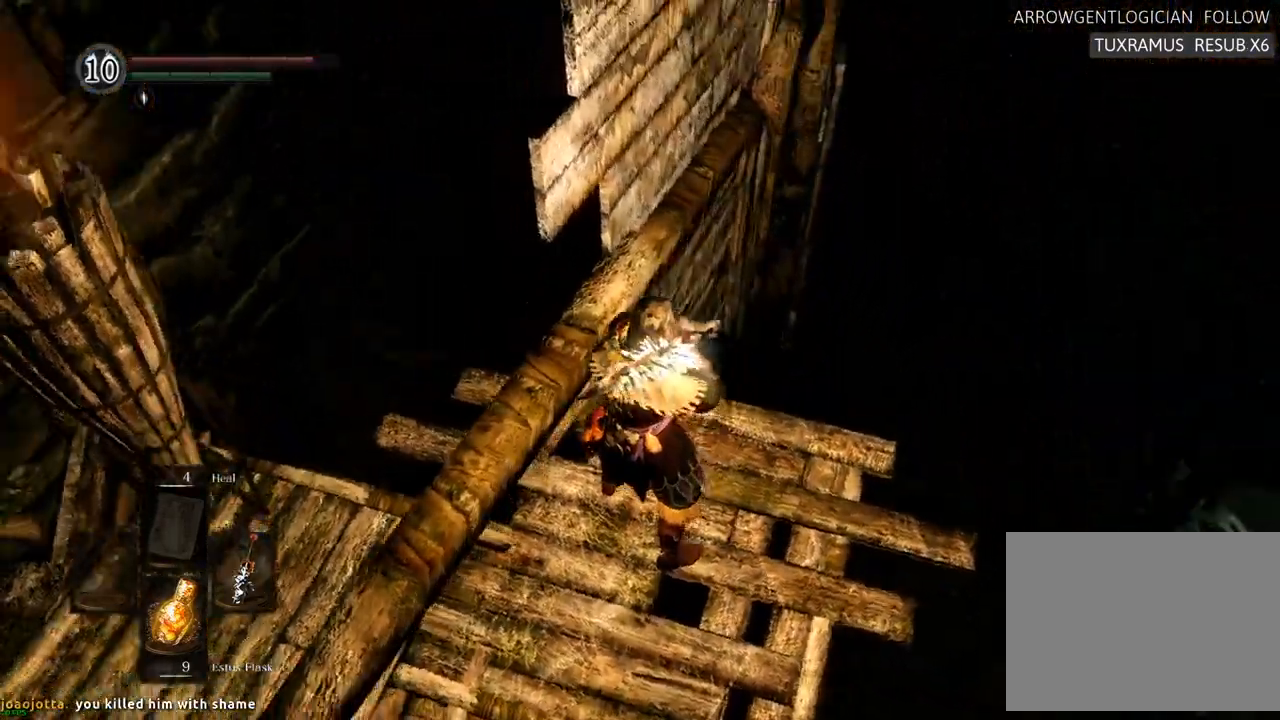
{"dt_ms": 500, "buttons": [], "left_stick": "center", "right_stick": "center", "events": [[33, "right_stick", "up-left"], [267, "right_stick", "center"]]}
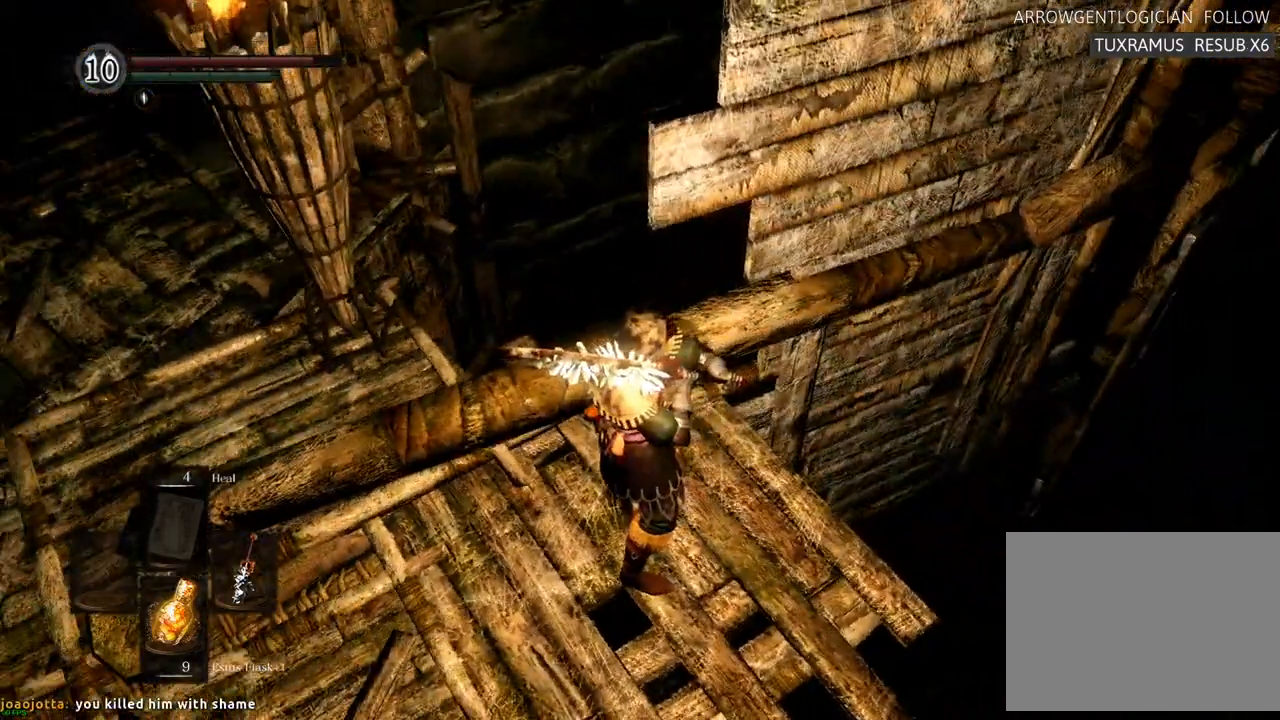
{"dt_ms": 500, "buttons": [], "left_stick": "up", "right_stick": "left", "events": [[200, "right_stick", "left"], [483, "left_stick", "up"]]}
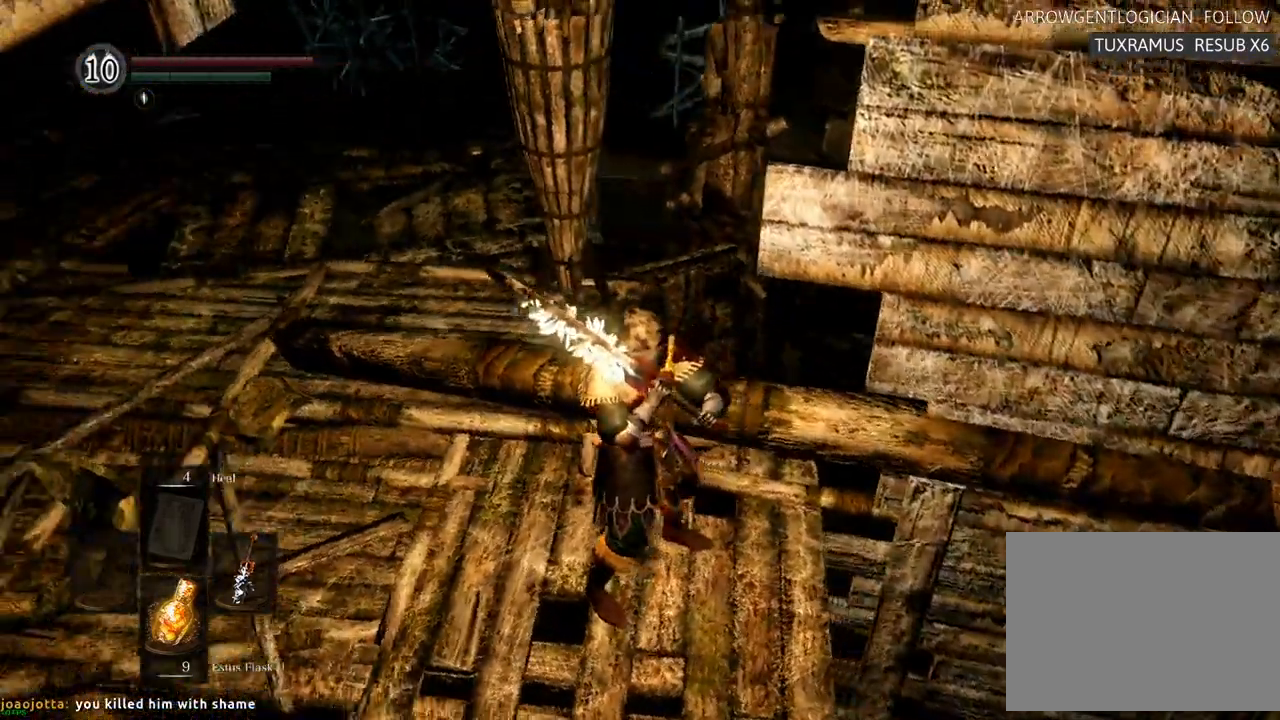
{"dt_ms": 500, "buttons": [], "left_stick": "up", "right_stick": "center"}